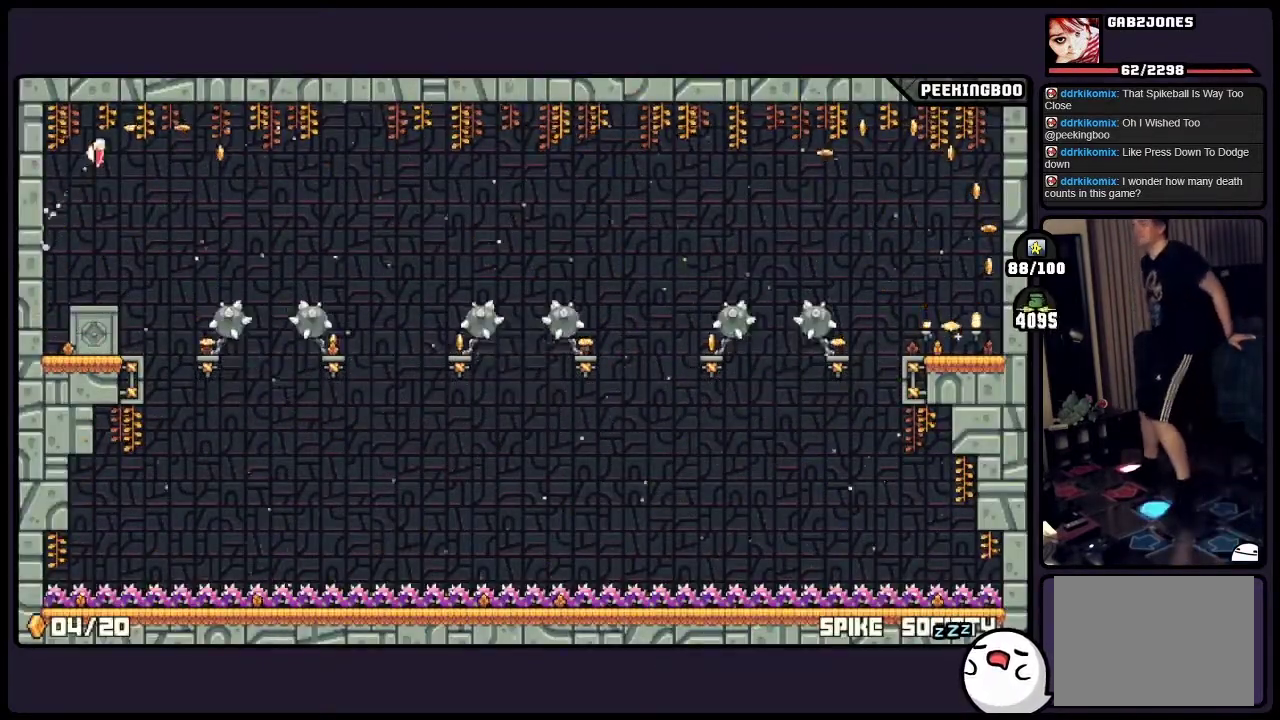
Gameplay with a controller (Xbox layout); each line is a JSON object with the inputs held at the frame after it. "events" lists button and stick changes between this image and that frame as [ms after this image, input, new state], when the widget could be followed in between. Not read: DPAD_LEFT DPAD_RIGHT L3 R3.
{"buttons": ["A"], "events": [[100, "X", "down"], [150, "X", "up"]]}
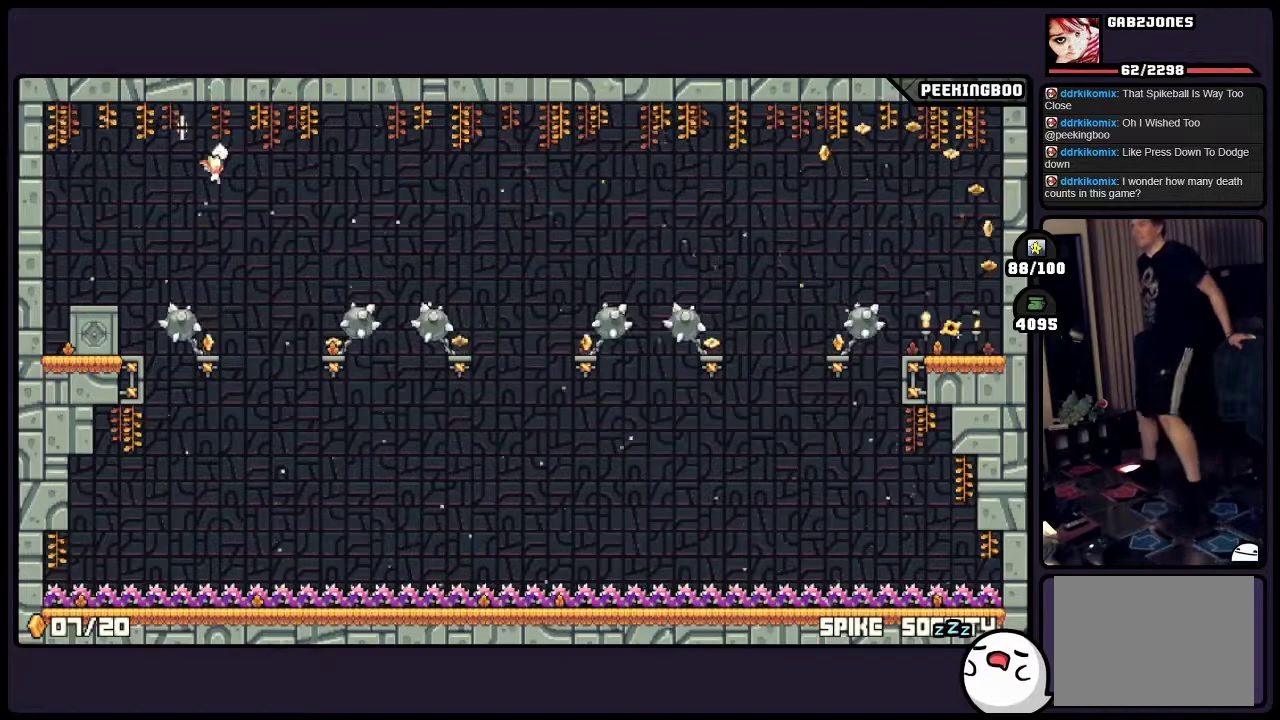
{"buttons": [], "events": [[400, "A", "up"]]}
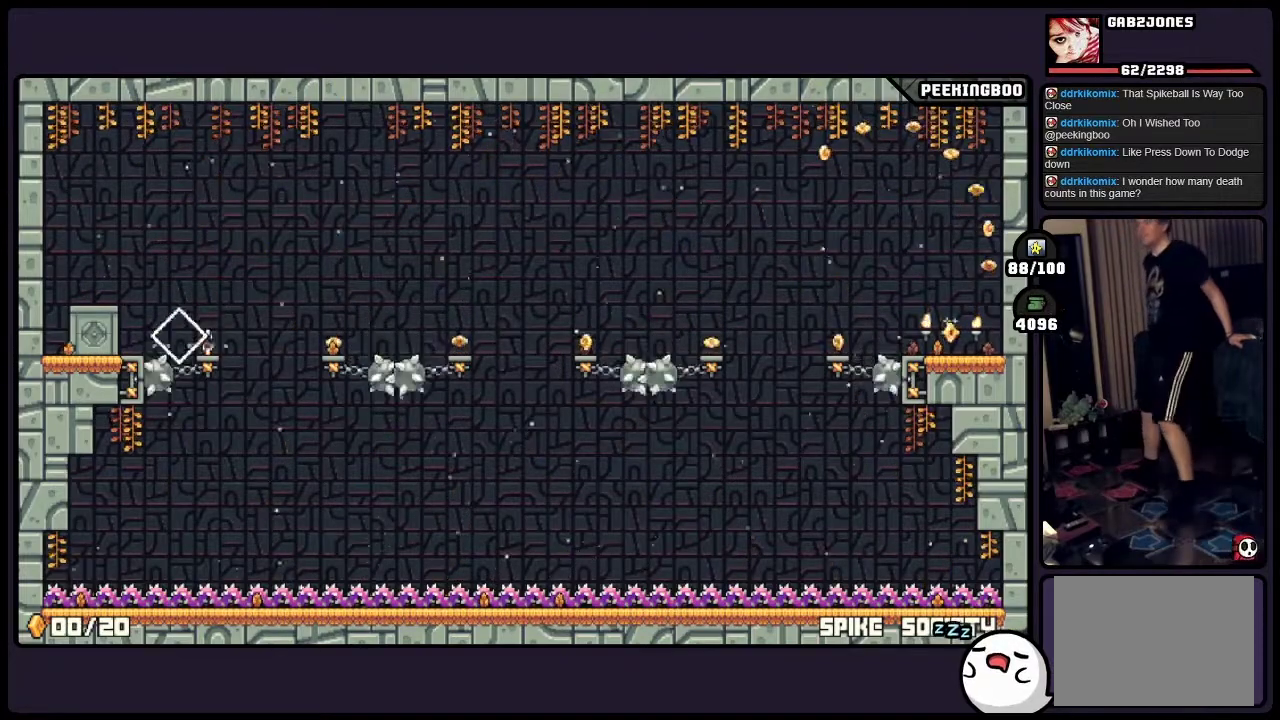
{"buttons": [], "events": []}
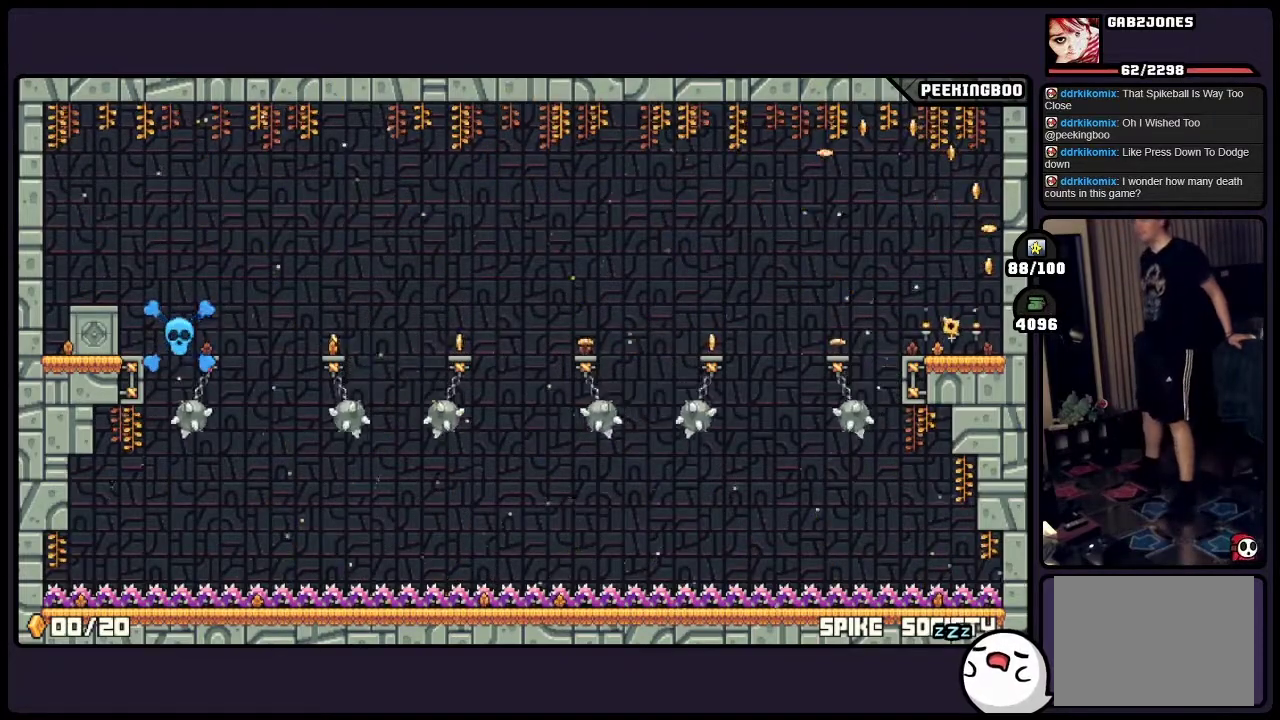
{"buttons": ["A"], "events": [[183, "A", "down"]]}
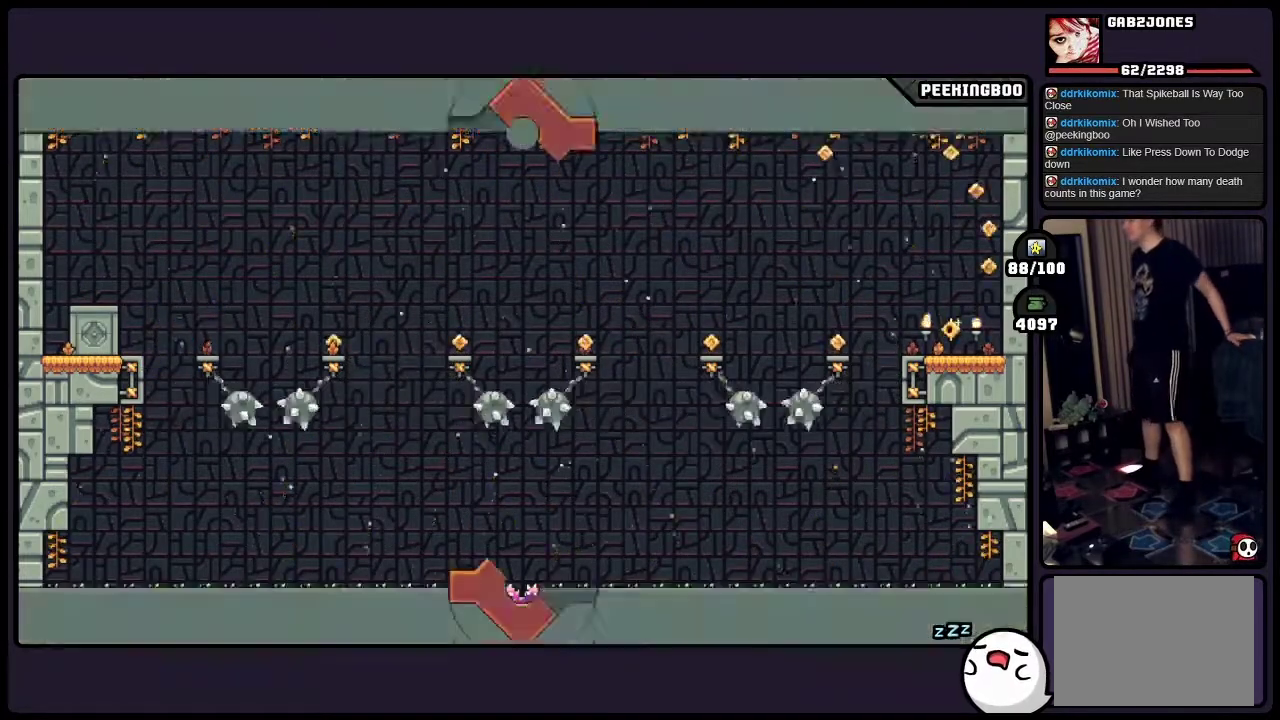
{"buttons": ["A"], "events": []}
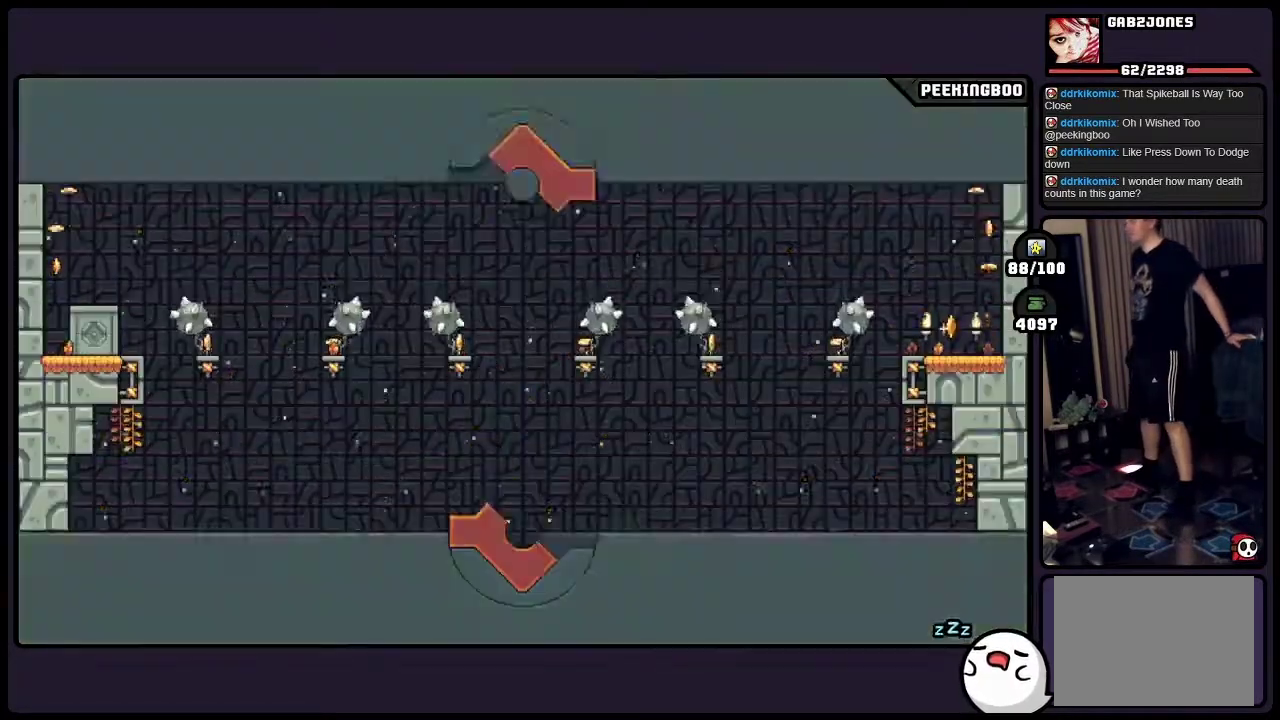
{"buttons": ["A"], "events": []}
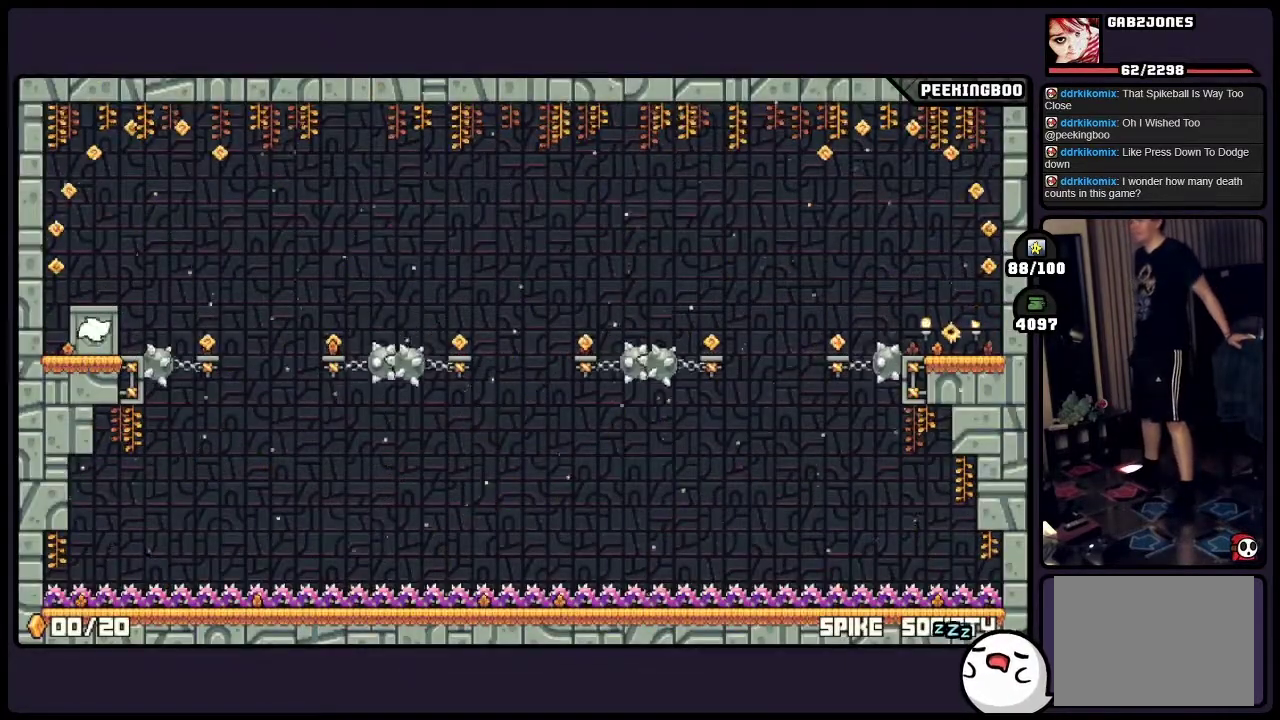
{"buttons": ["A"], "events": []}
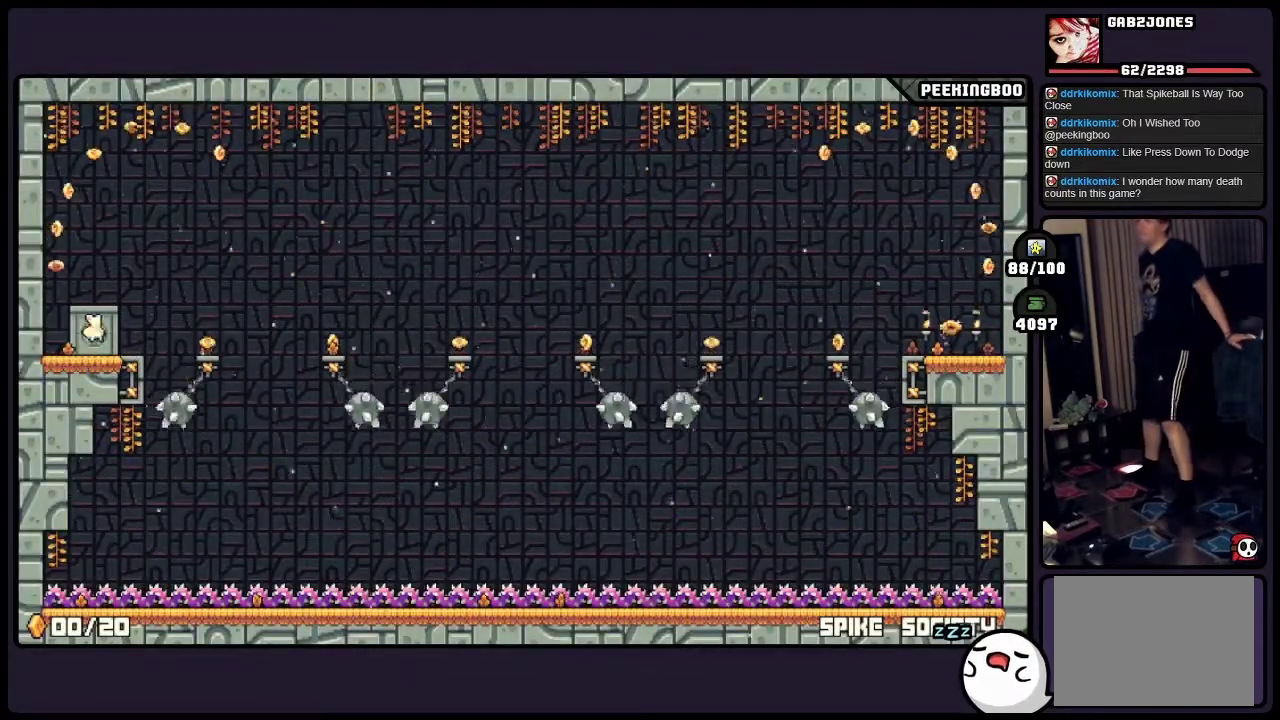
{"buttons": ["A"], "events": [[183, "A", "up"], [317, "A", "down"]]}
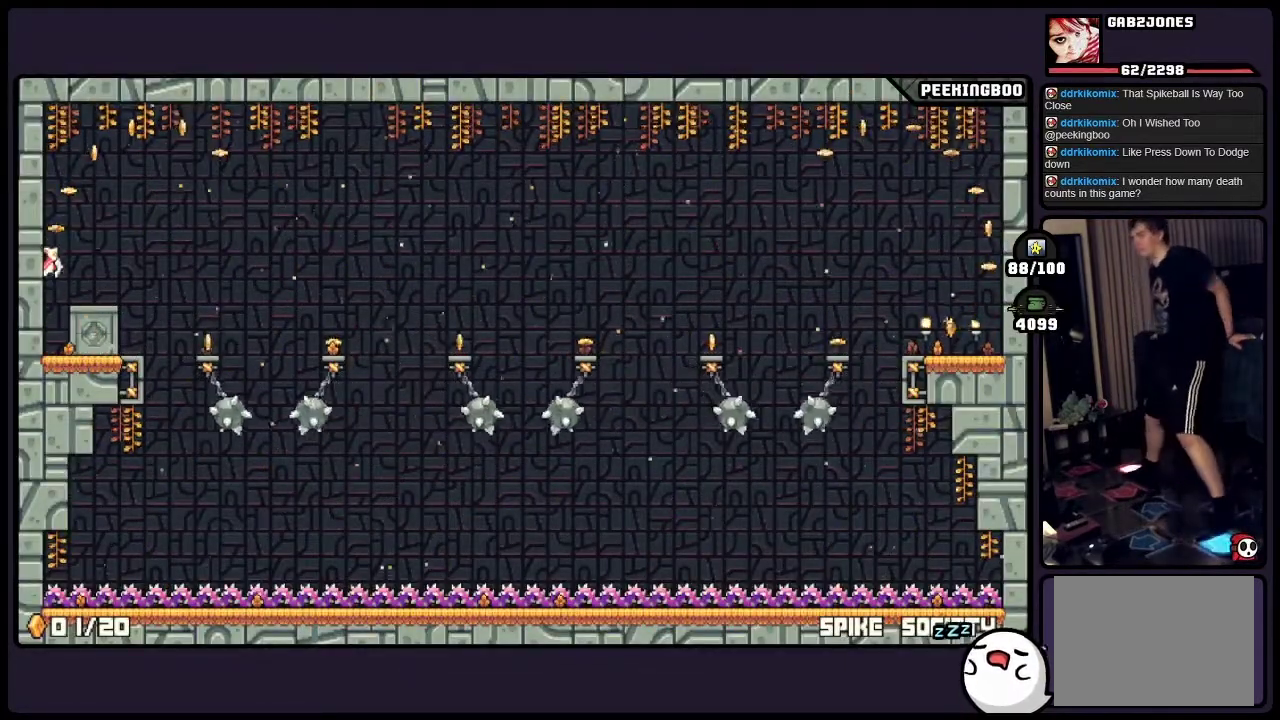
{"buttons": [], "events": [[67, "A", "up"], [183, "A", "down"], [350, "A", "up"]]}
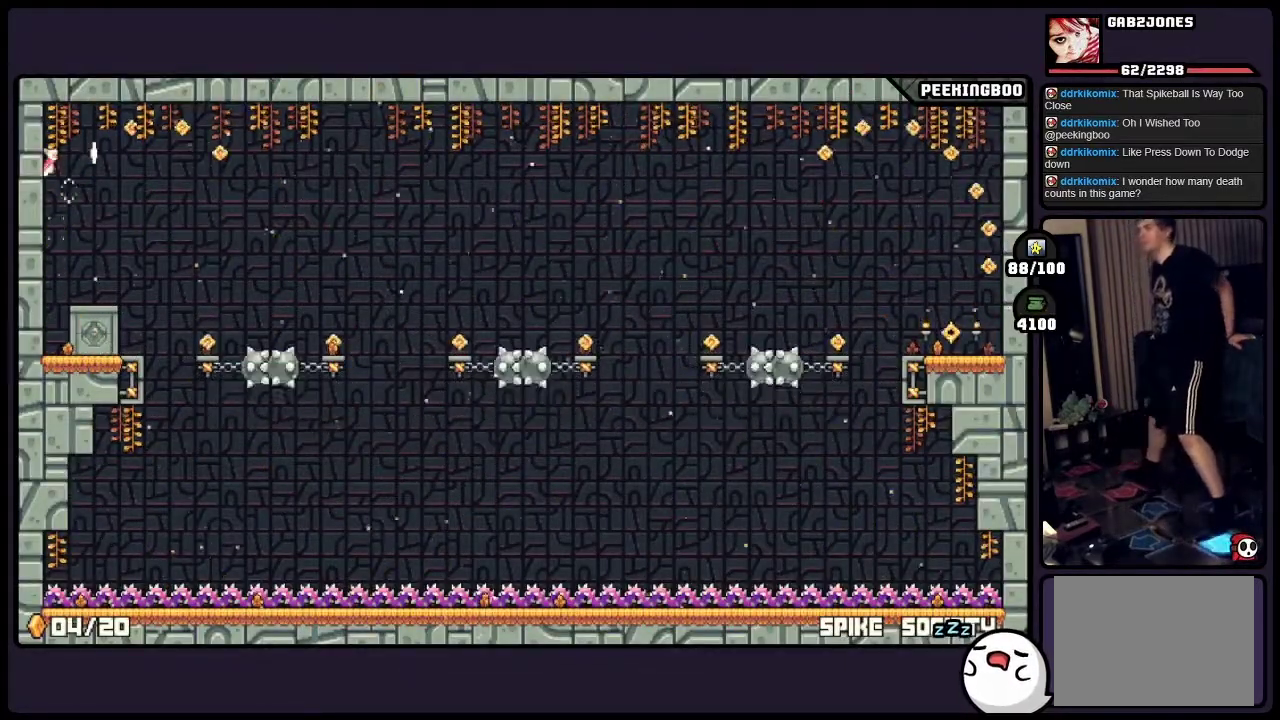
{"buttons": ["A"], "events": [[483, "A", "down"]]}
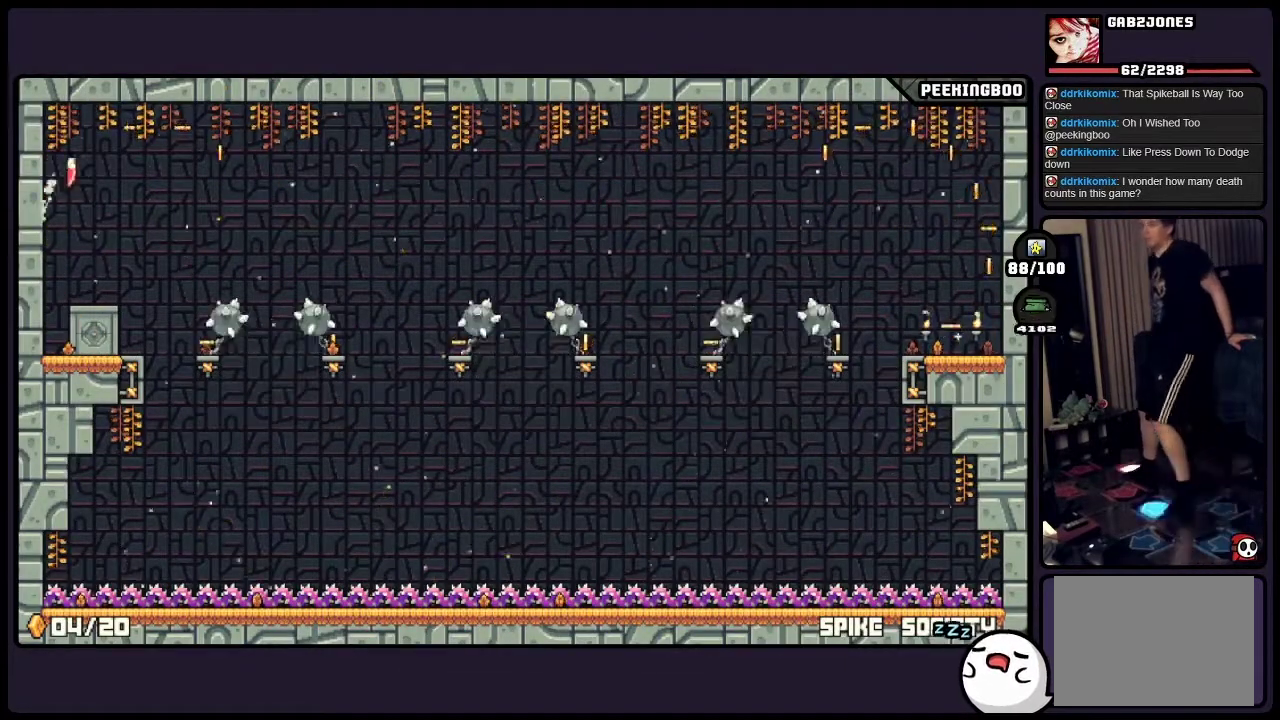
{"buttons": ["A"], "events": [[183, "X", "down"], [233, "X", "up"]]}
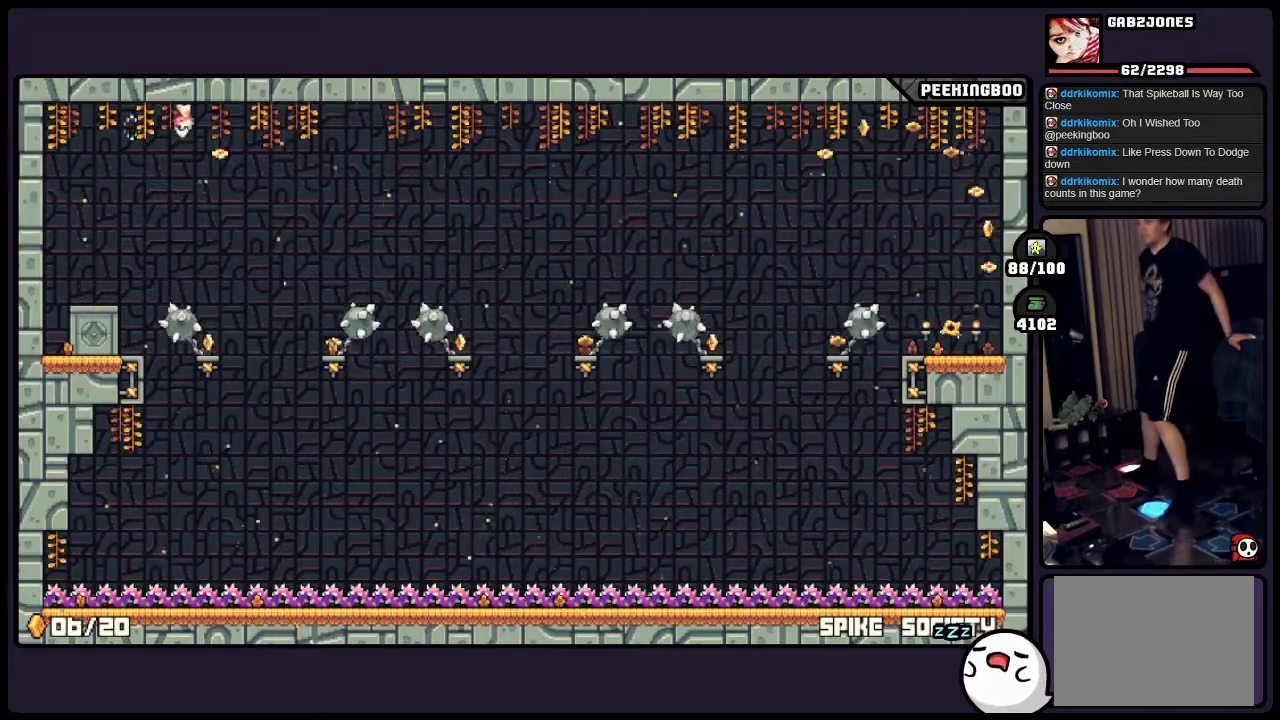
{"buttons": ["A"], "events": []}
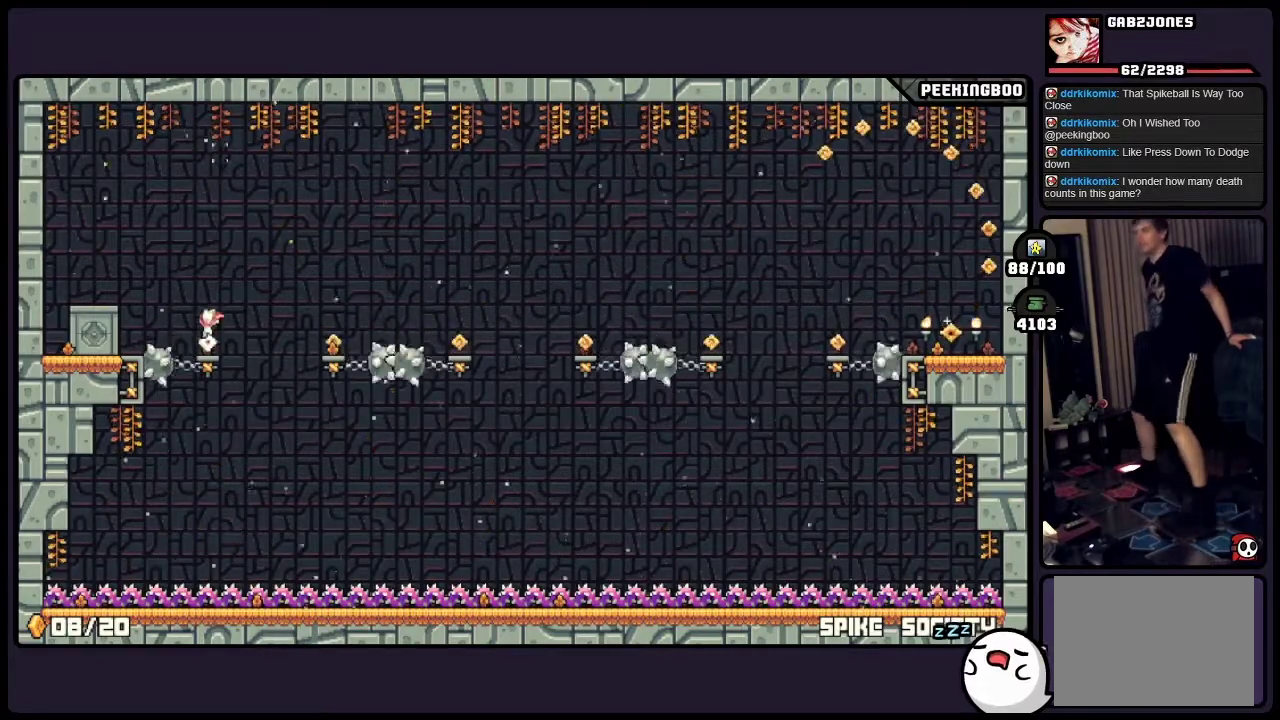
{"buttons": [], "events": [[233, "A", "up"]]}
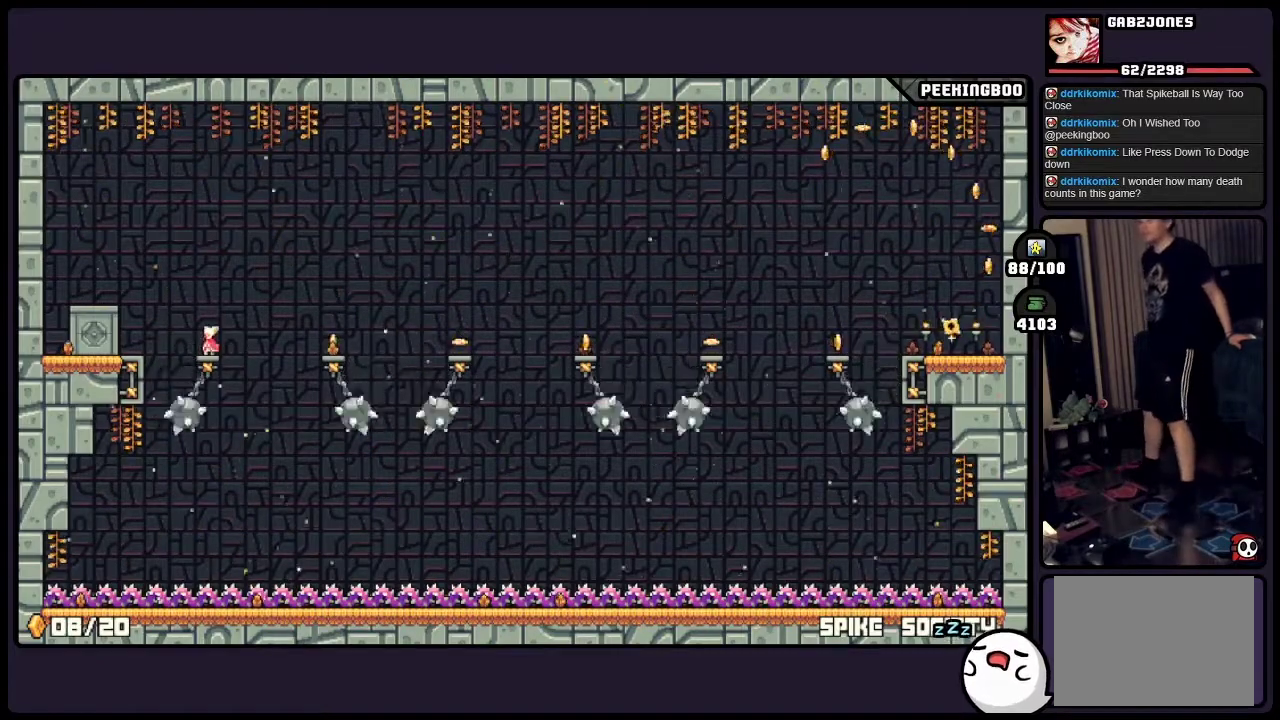
{"buttons": [], "events": [[150, "A", "down"], [267, "A", "up"]]}
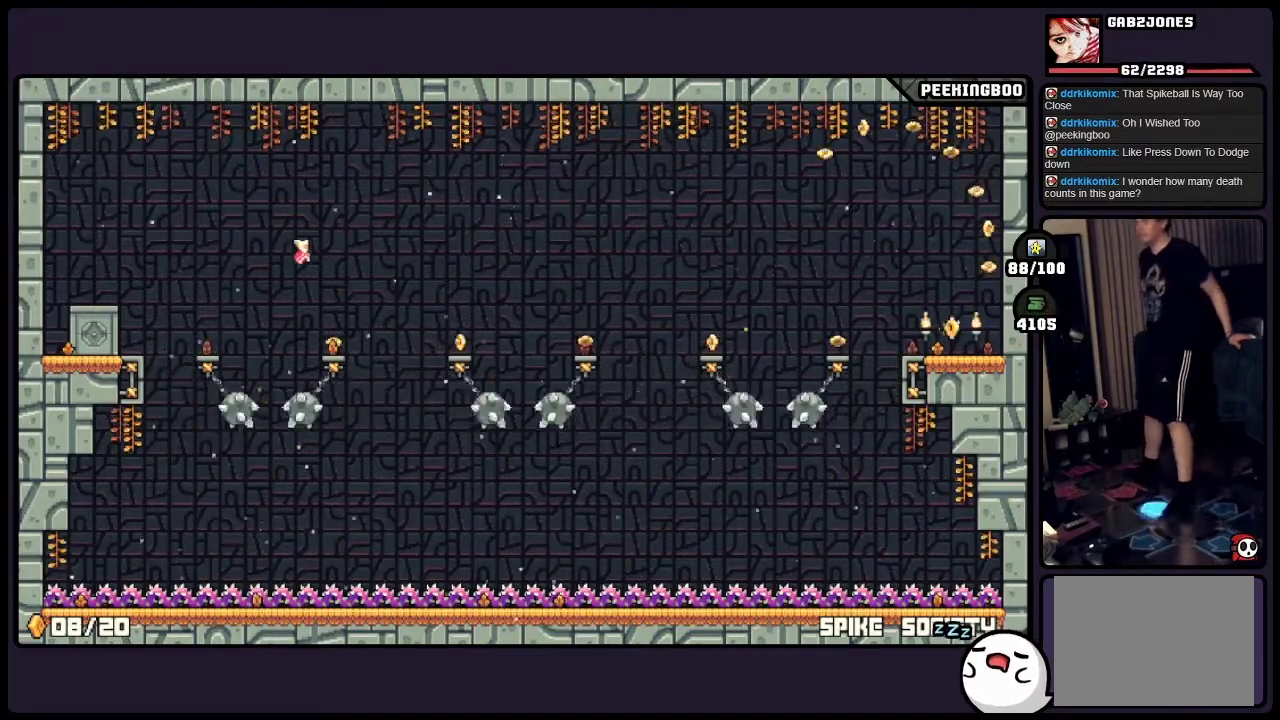
{"buttons": [], "events": []}
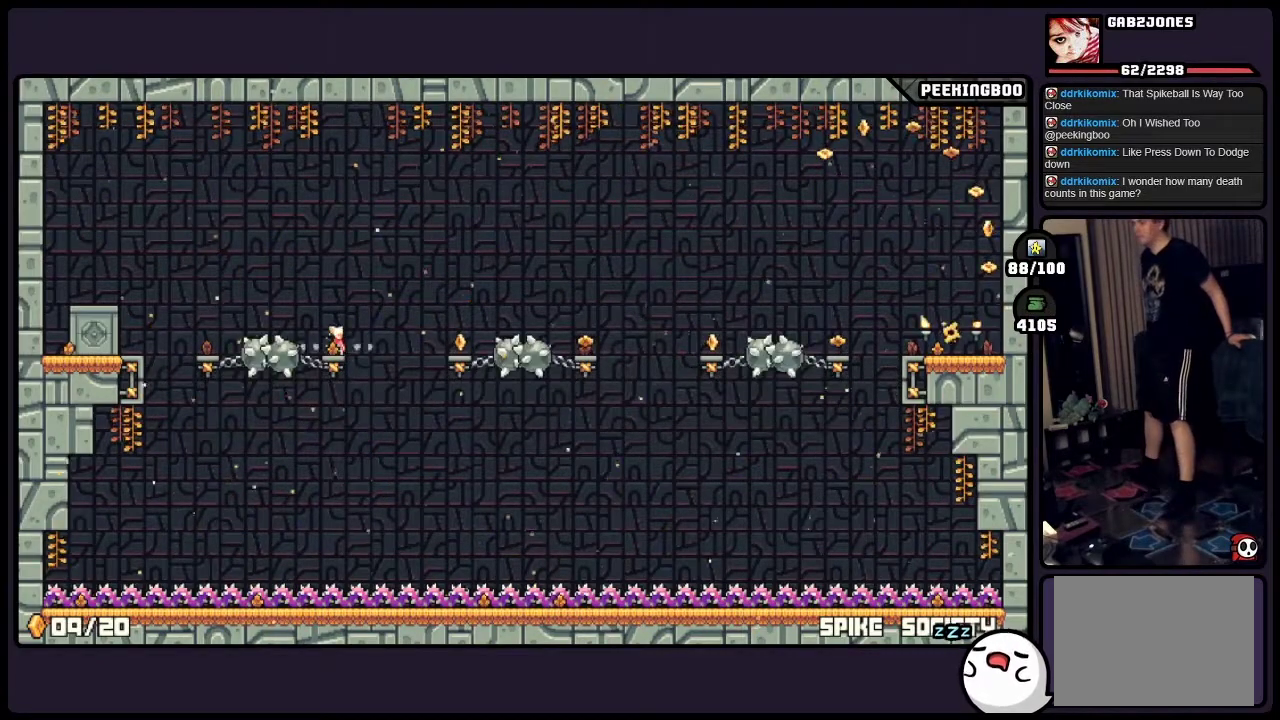
{"buttons": ["A"], "events": [[350, "A", "down"]]}
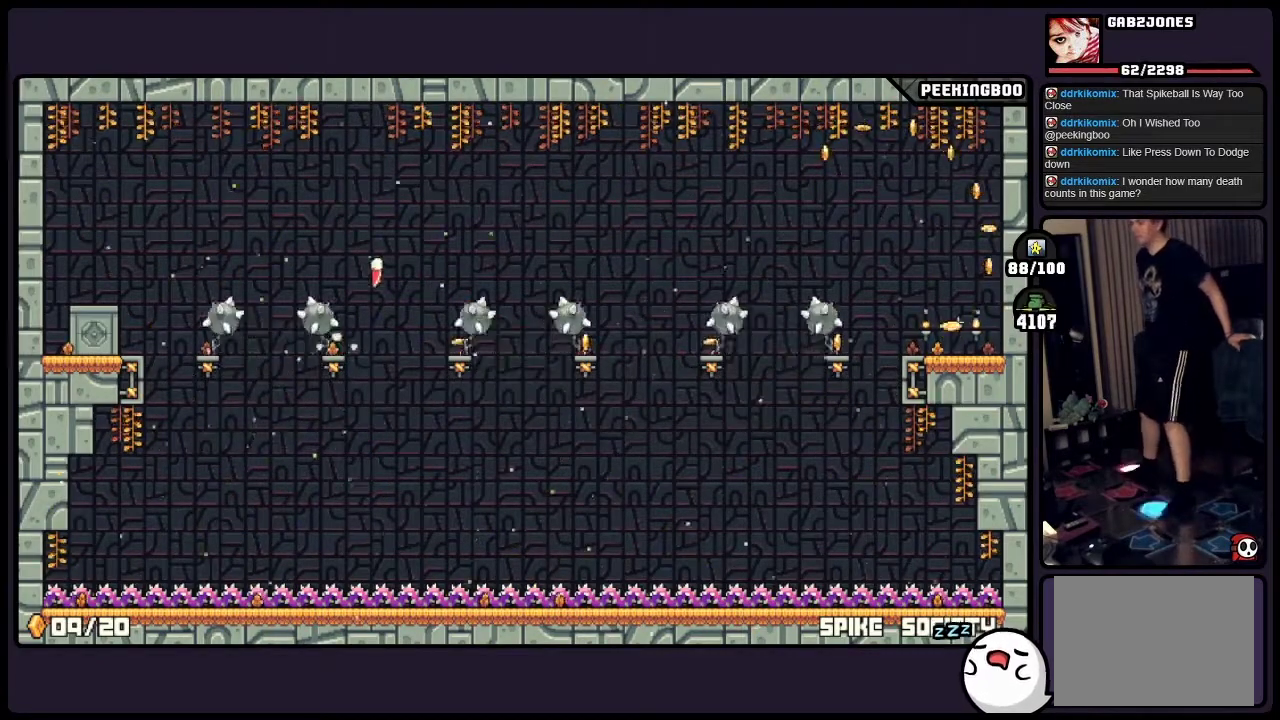
{"buttons": ["A"], "events": []}
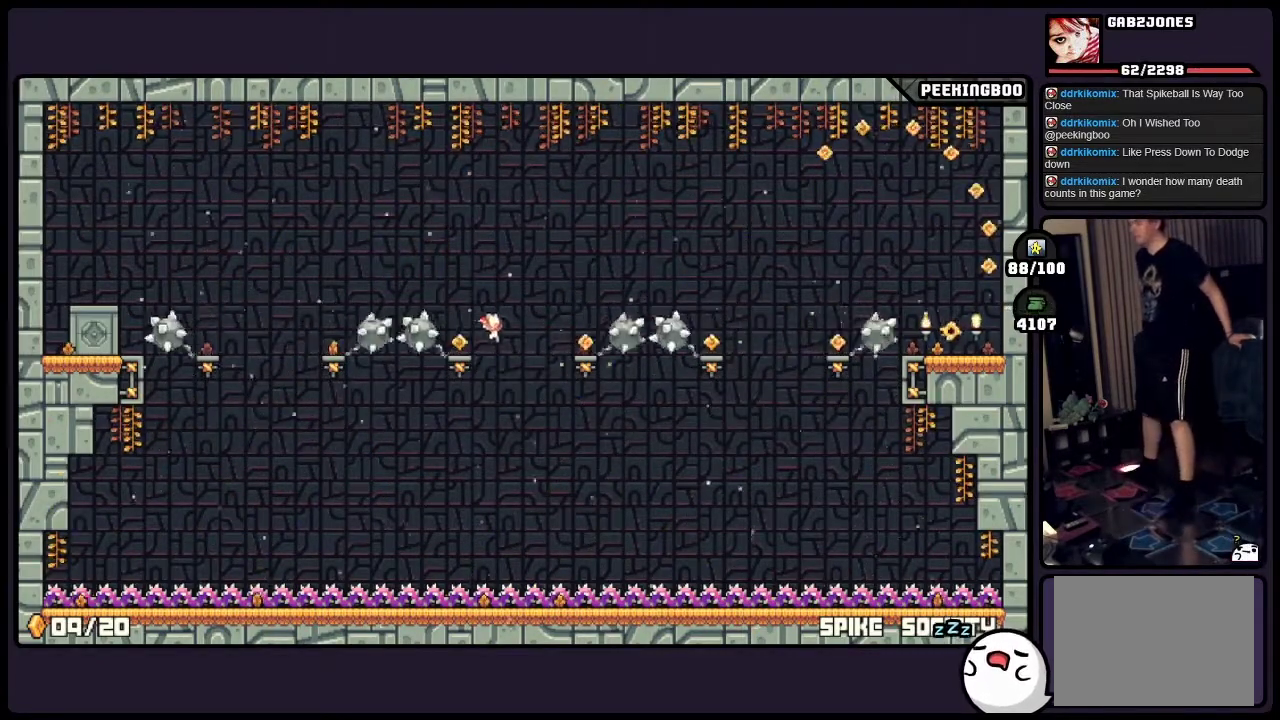
{"buttons": ["A"], "events": []}
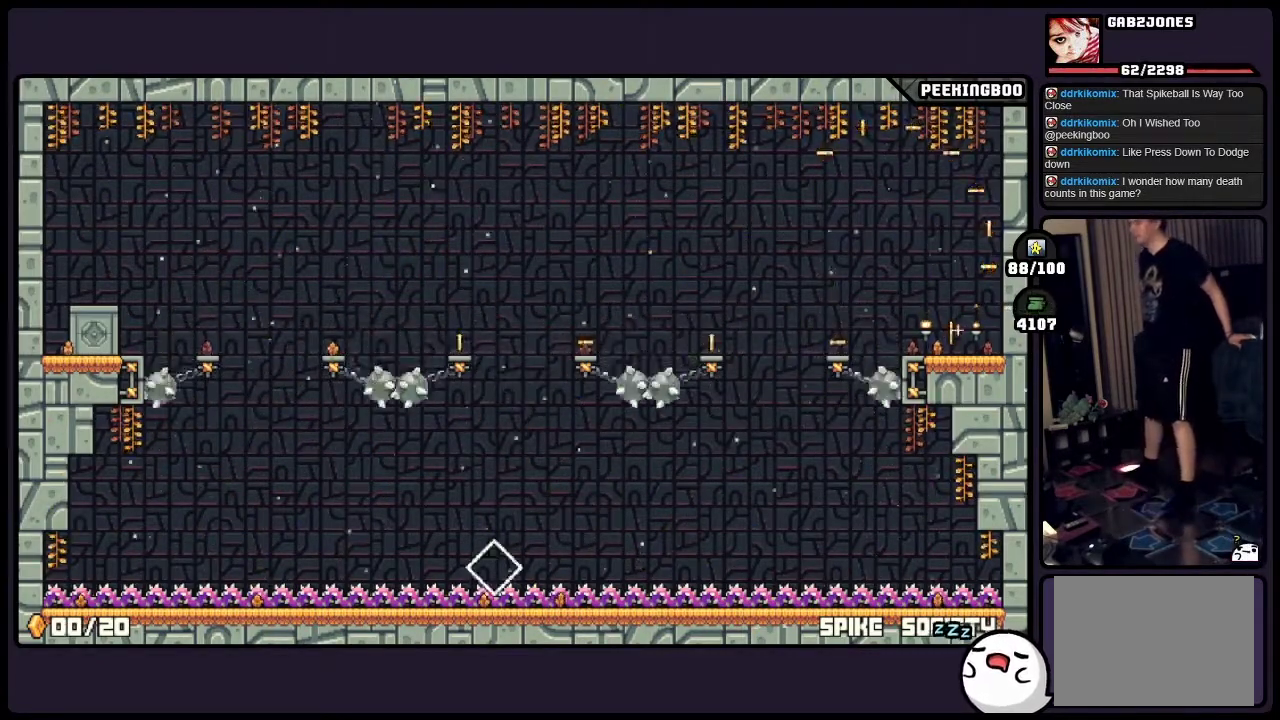
{"buttons": [], "events": [[17, "A", "up"]]}
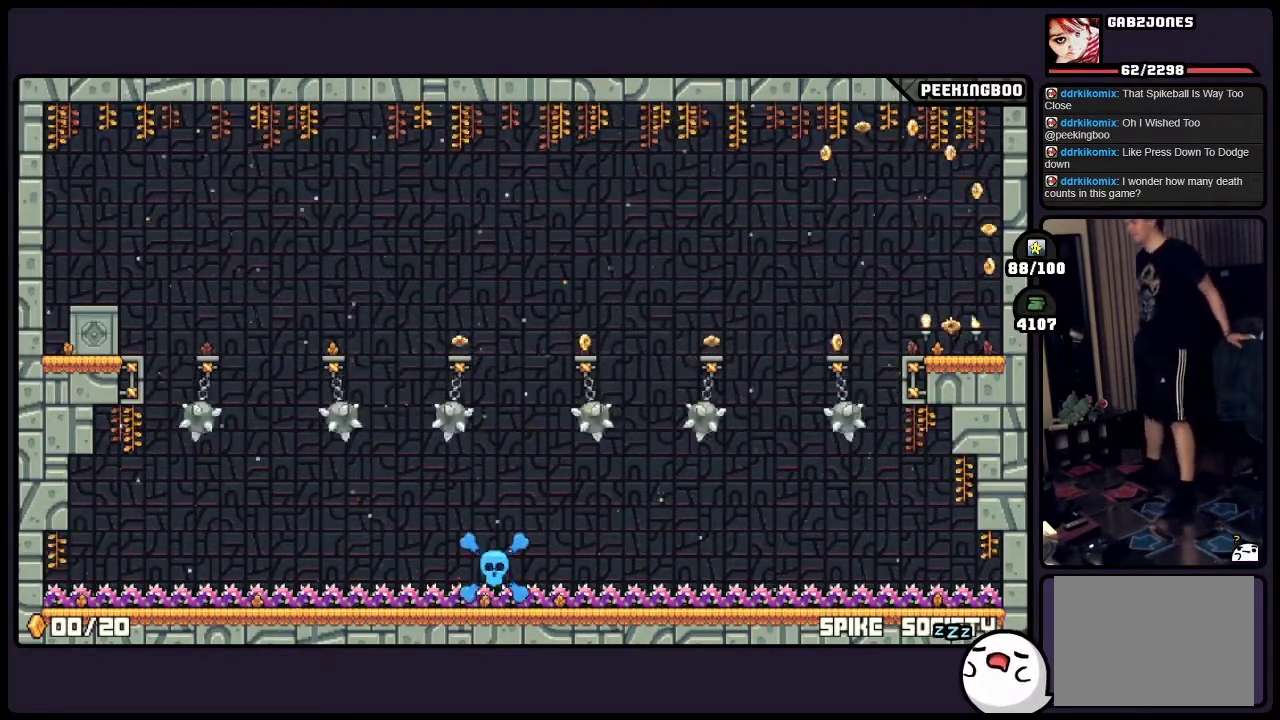
{"buttons": [], "events": []}
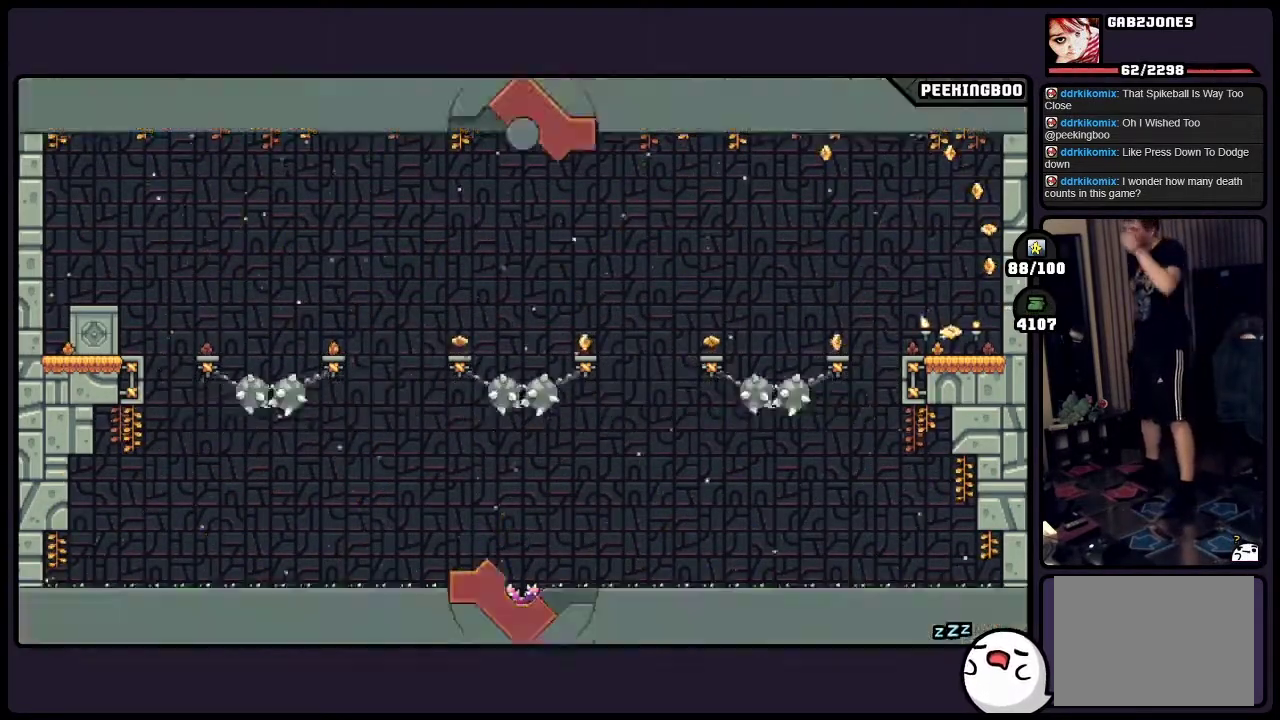
{"buttons": [], "events": []}
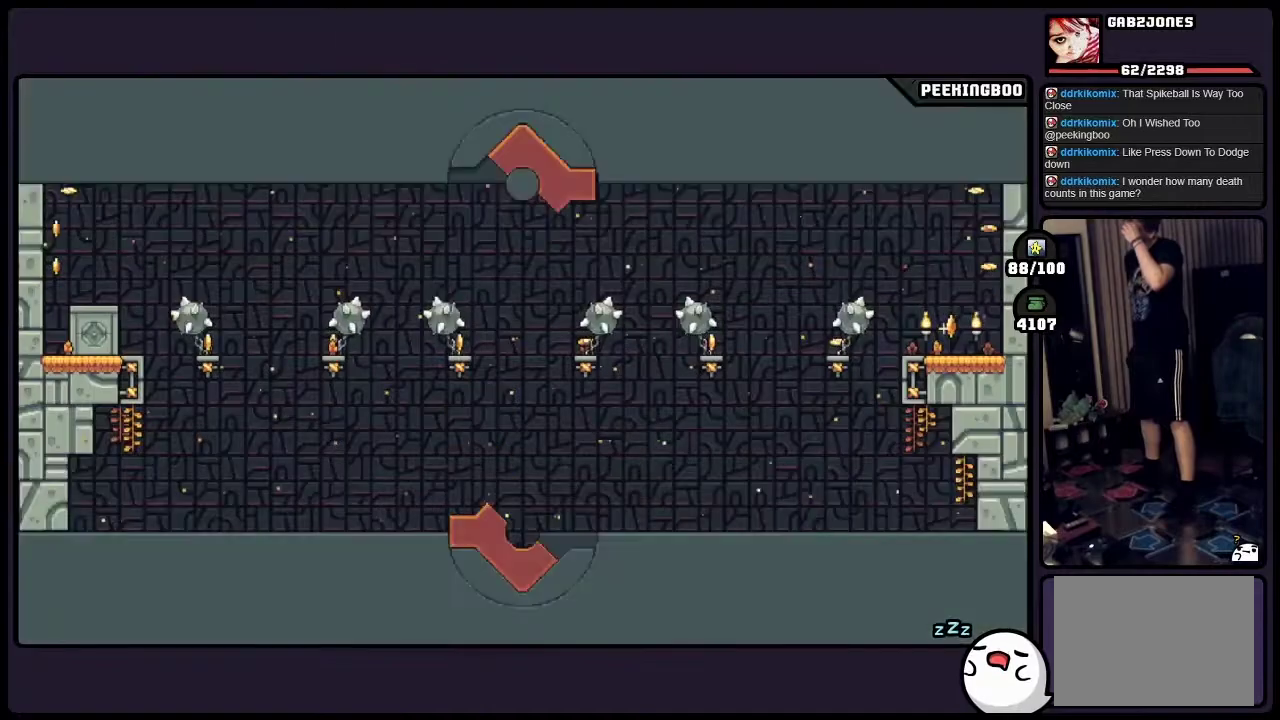
{"buttons": [], "events": []}
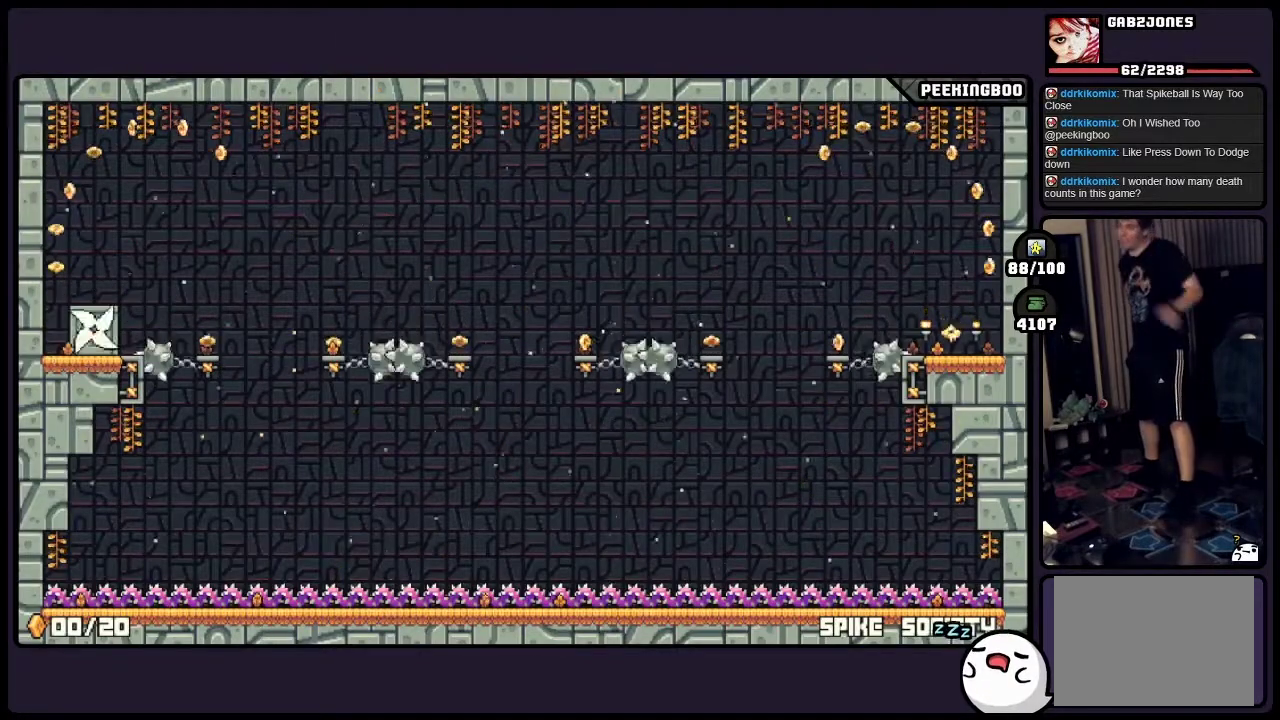
{"buttons": [], "events": []}
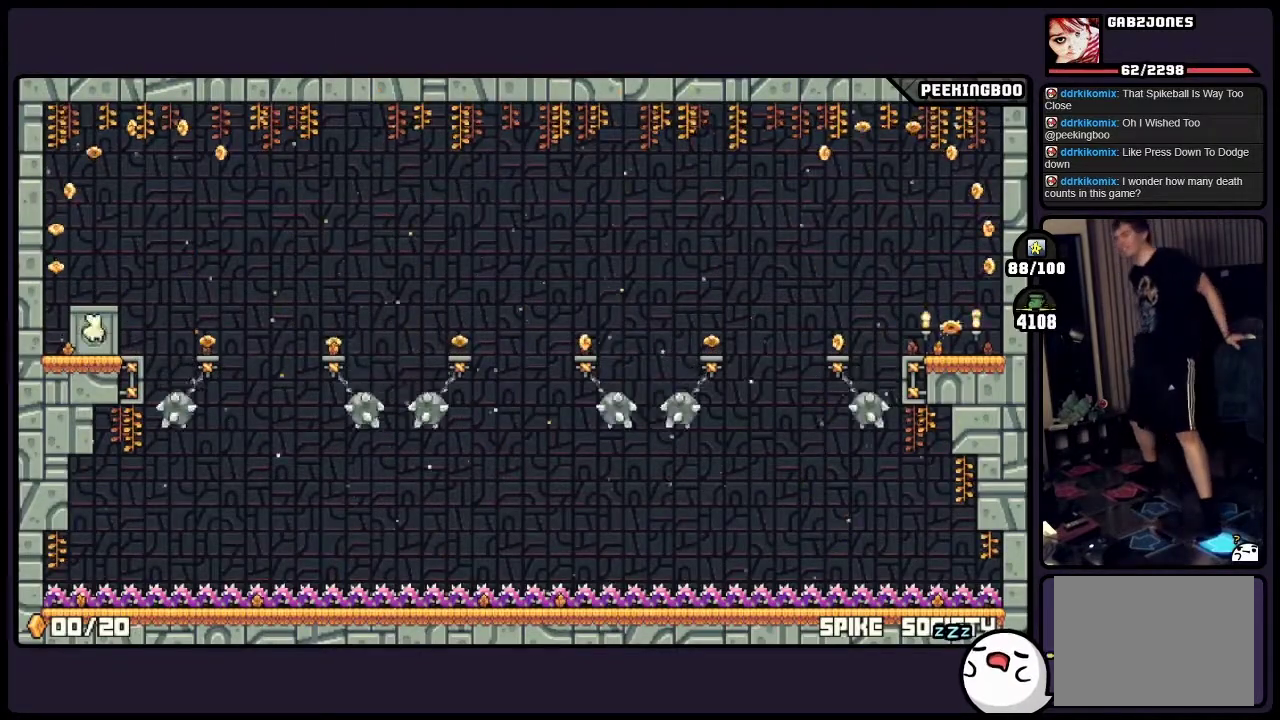
{"buttons": ["A"], "events": [[183, "A", "down"], [350, "A", "up"], [433, "A", "down"]]}
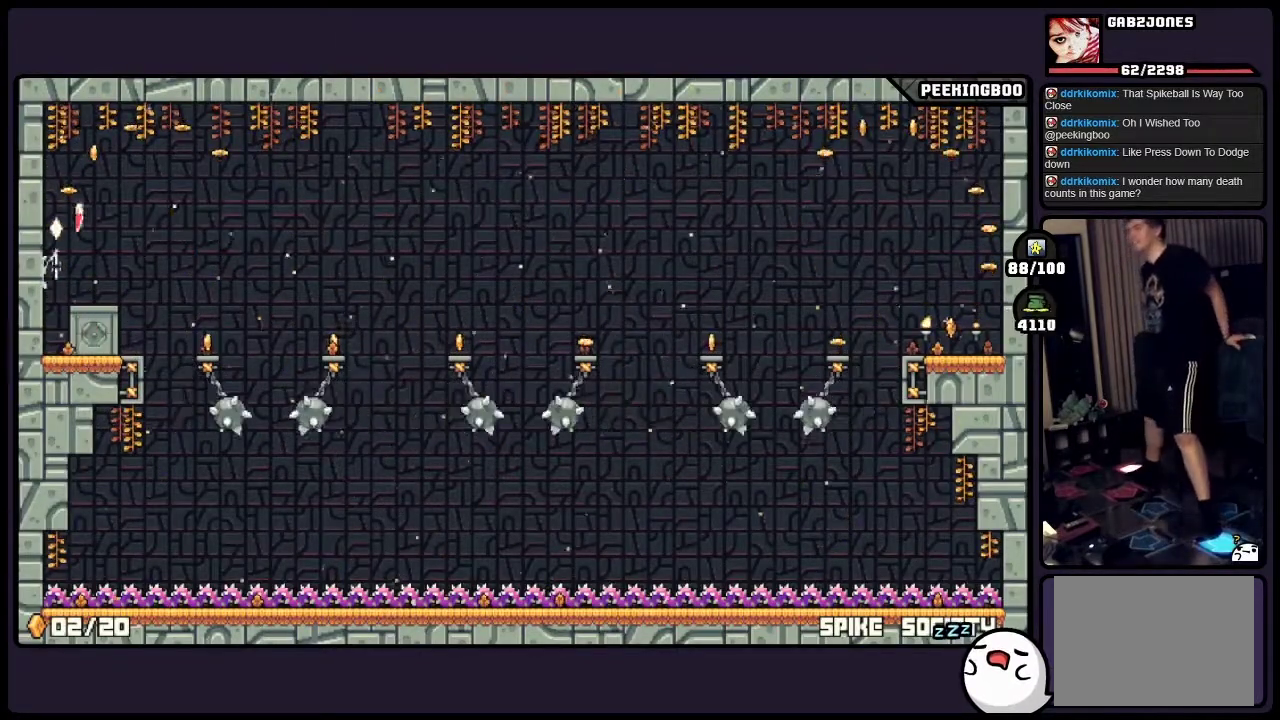
{"buttons": [], "events": [[183, "A", "up"]]}
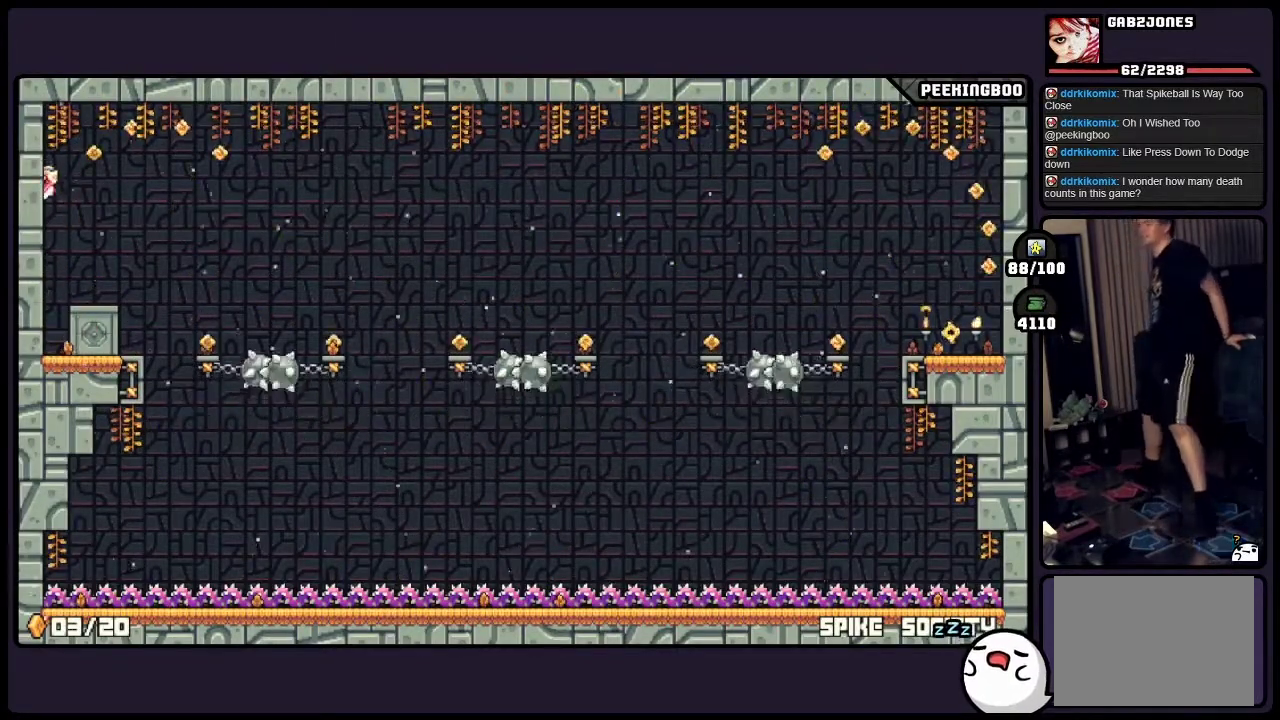
{"buttons": ["A"], "events": [[183, "A", "down"], [350, "X", "down"], [400, "X", "up"]]}
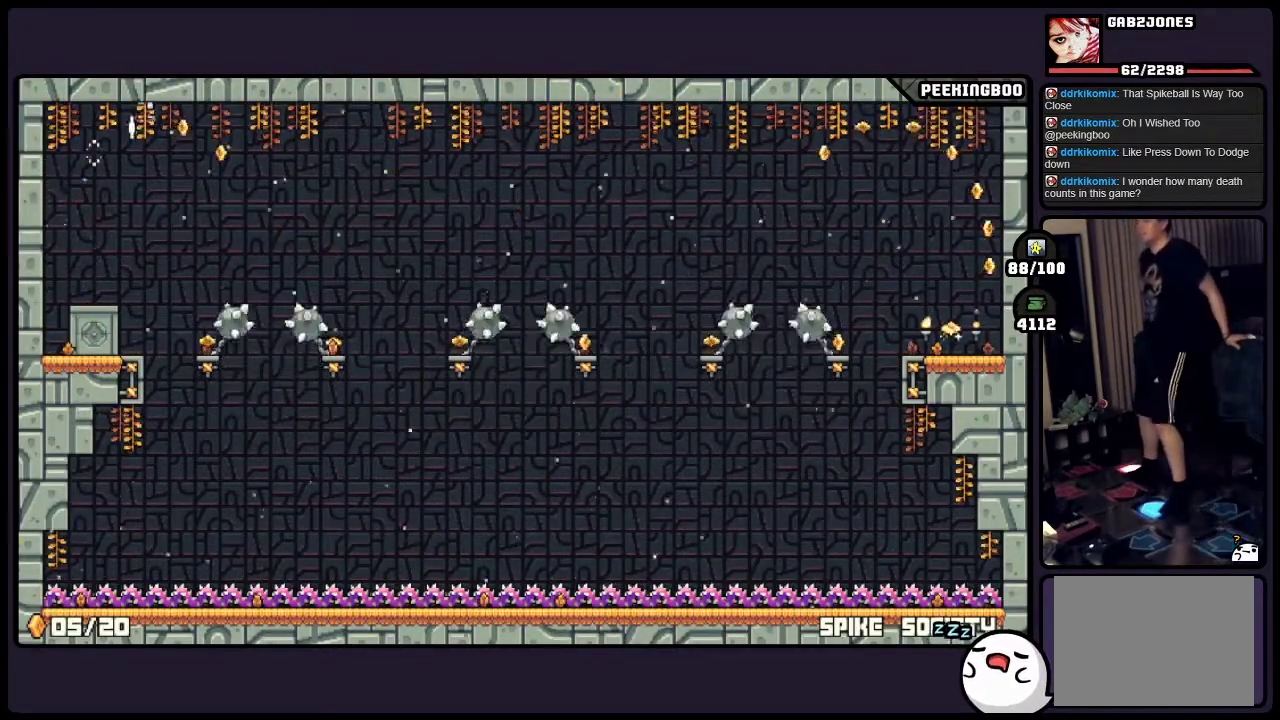
{"buttons": ["A"], "events": []}
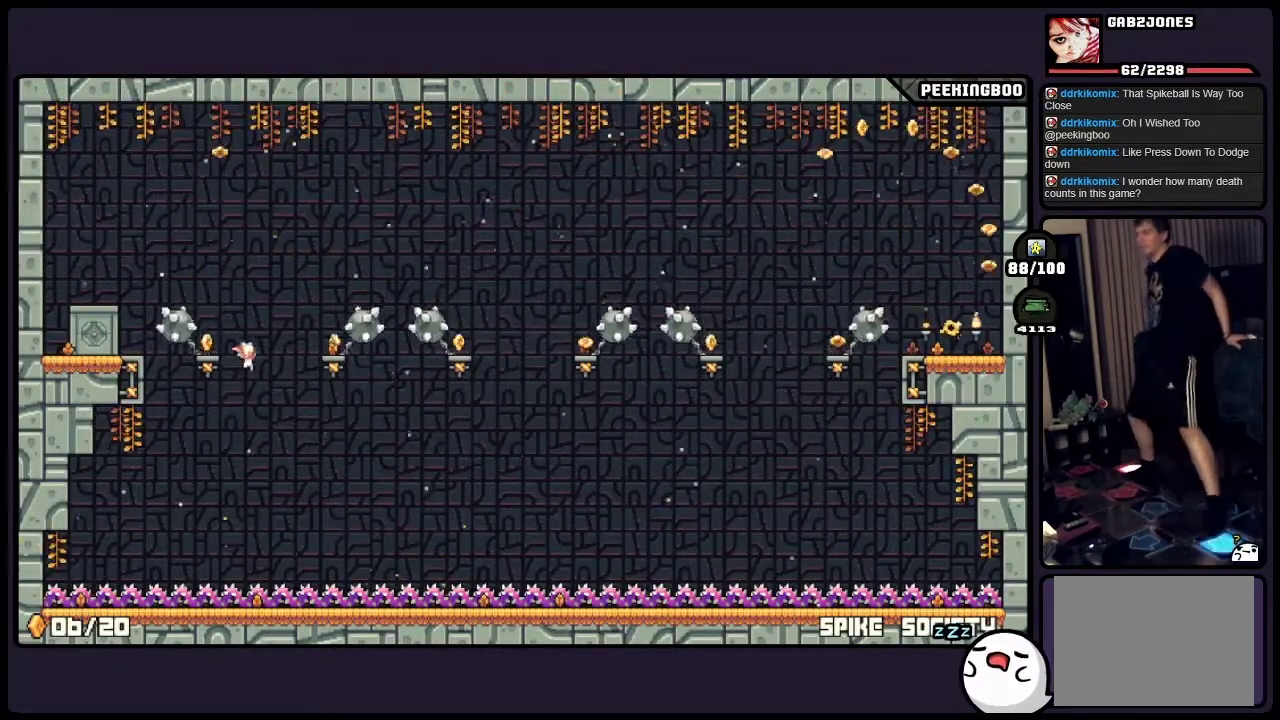
{"buttons": ["A"], "events": []}
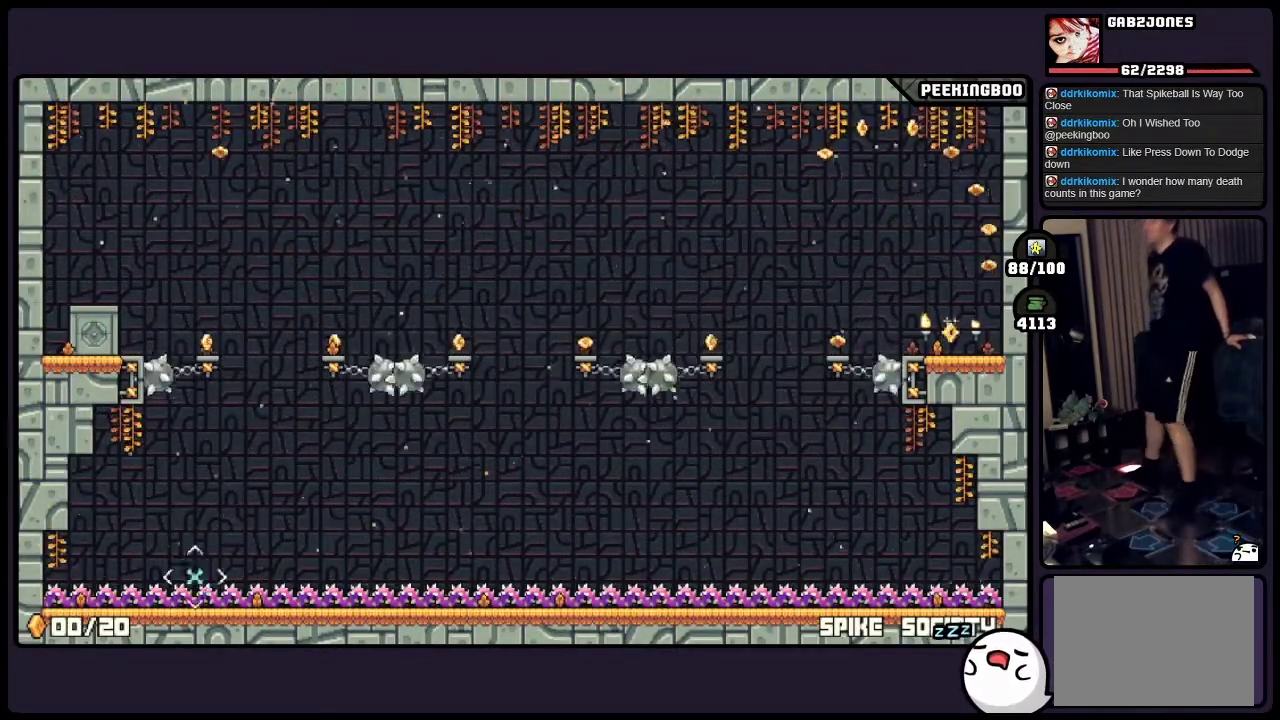
{"buttons": [], "events": [[17, "A", "up"]]}
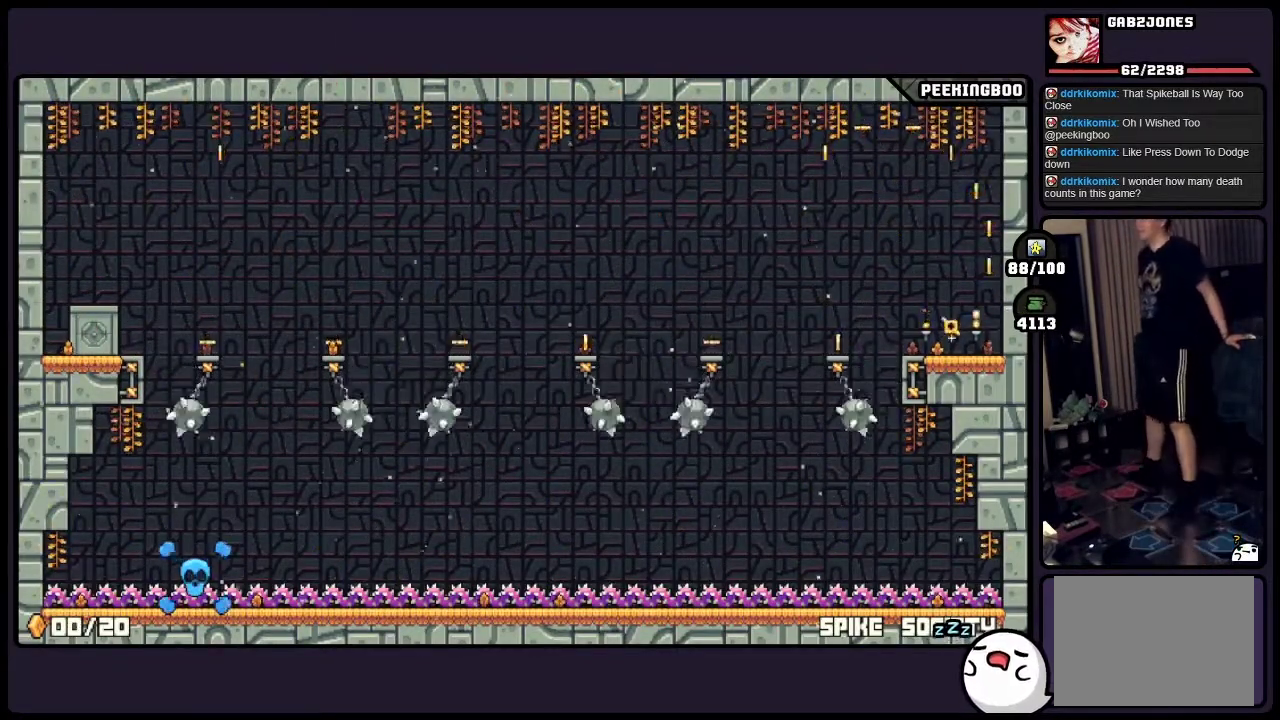
{"buttons": ["A"], "events": [[67, "A", "down"]]}
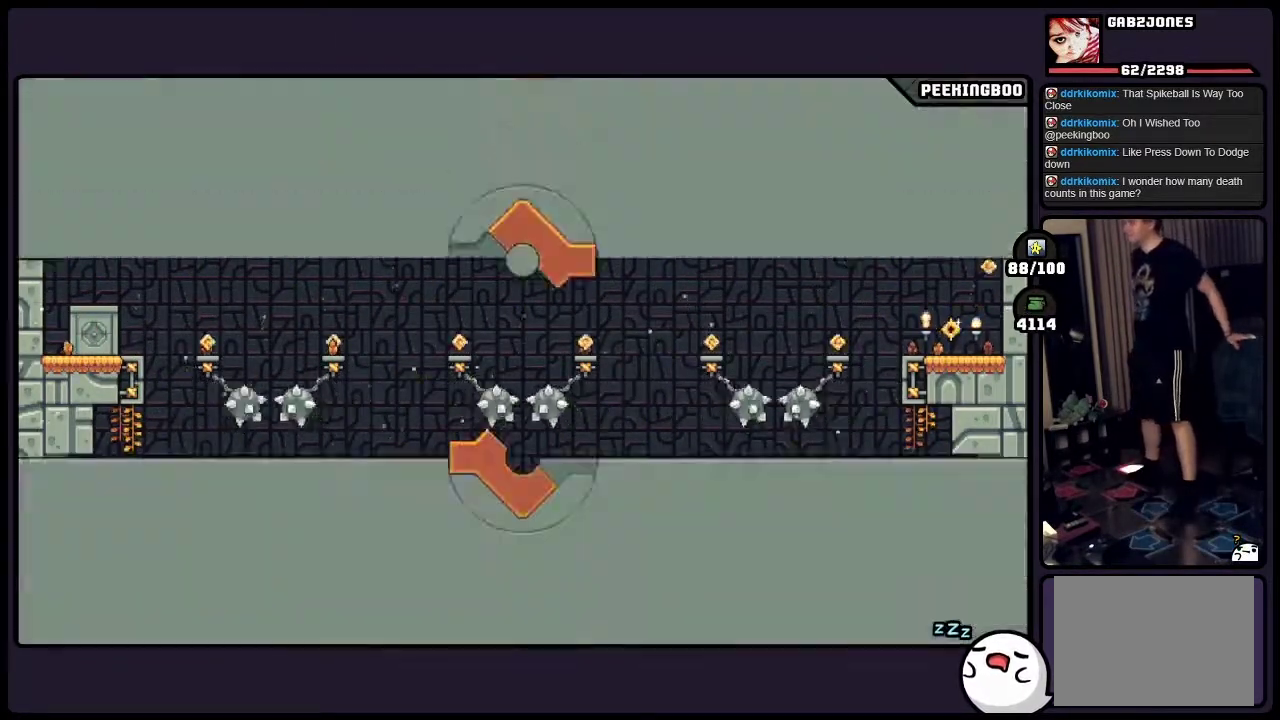
{"buttons": ["A"], "events": []}